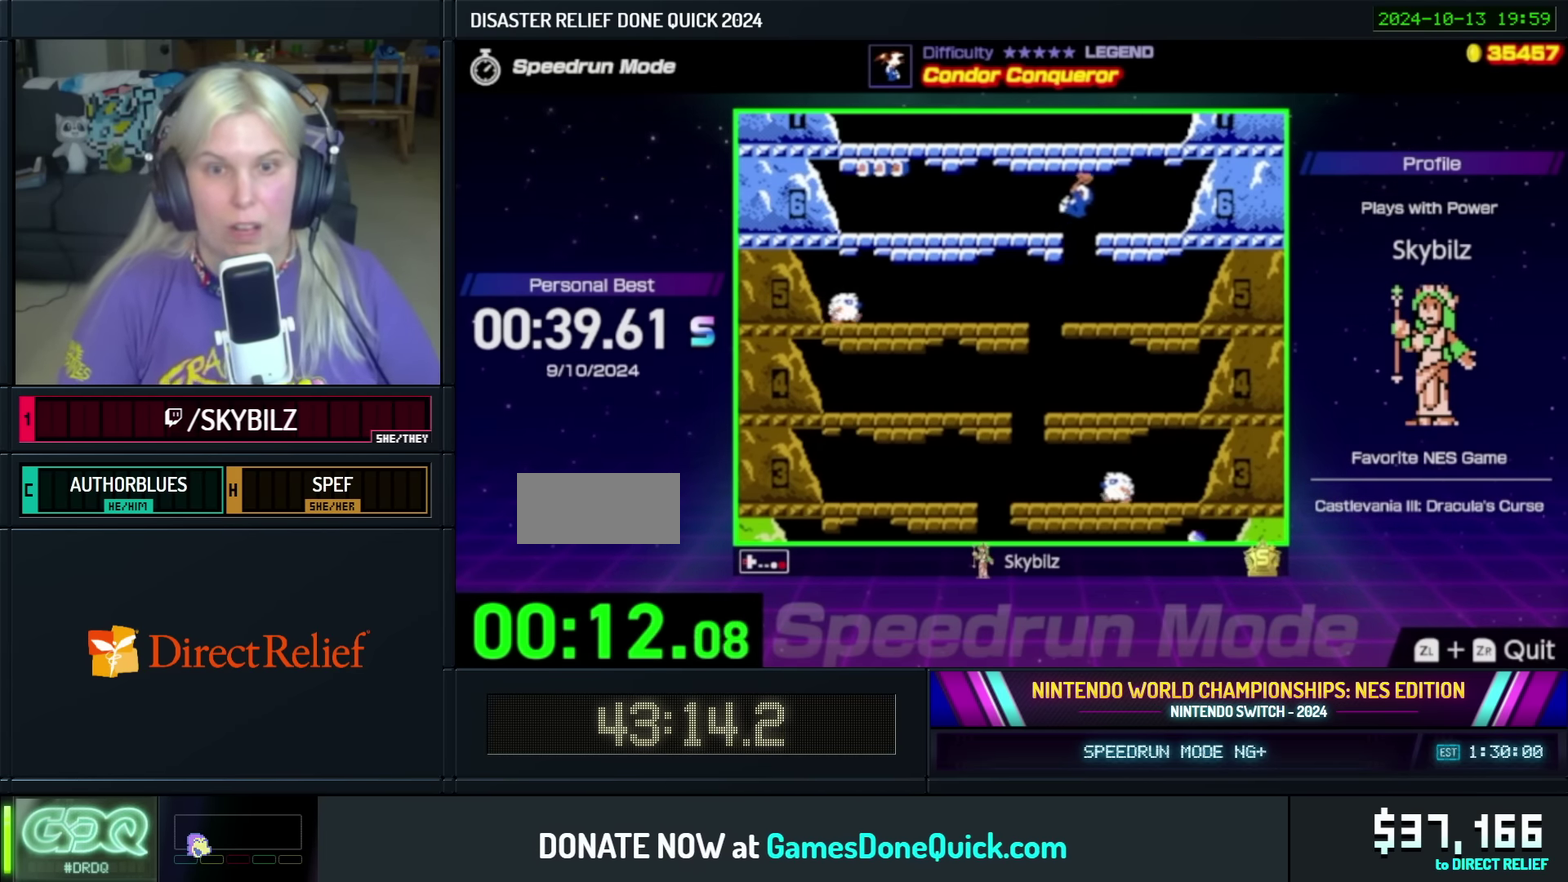
Gameplay with a controller (Nintendo layout); each line is a JSON object with the inputs held at the frame after it. "events" lists button and stick changes between this image and that frame as [ms after this image, input, new state], when the widget could be followed in between. Not read: L3 R3.
{"buttons": ["DPAD_LEFT"], "events": [[317, "A", "up"]]}
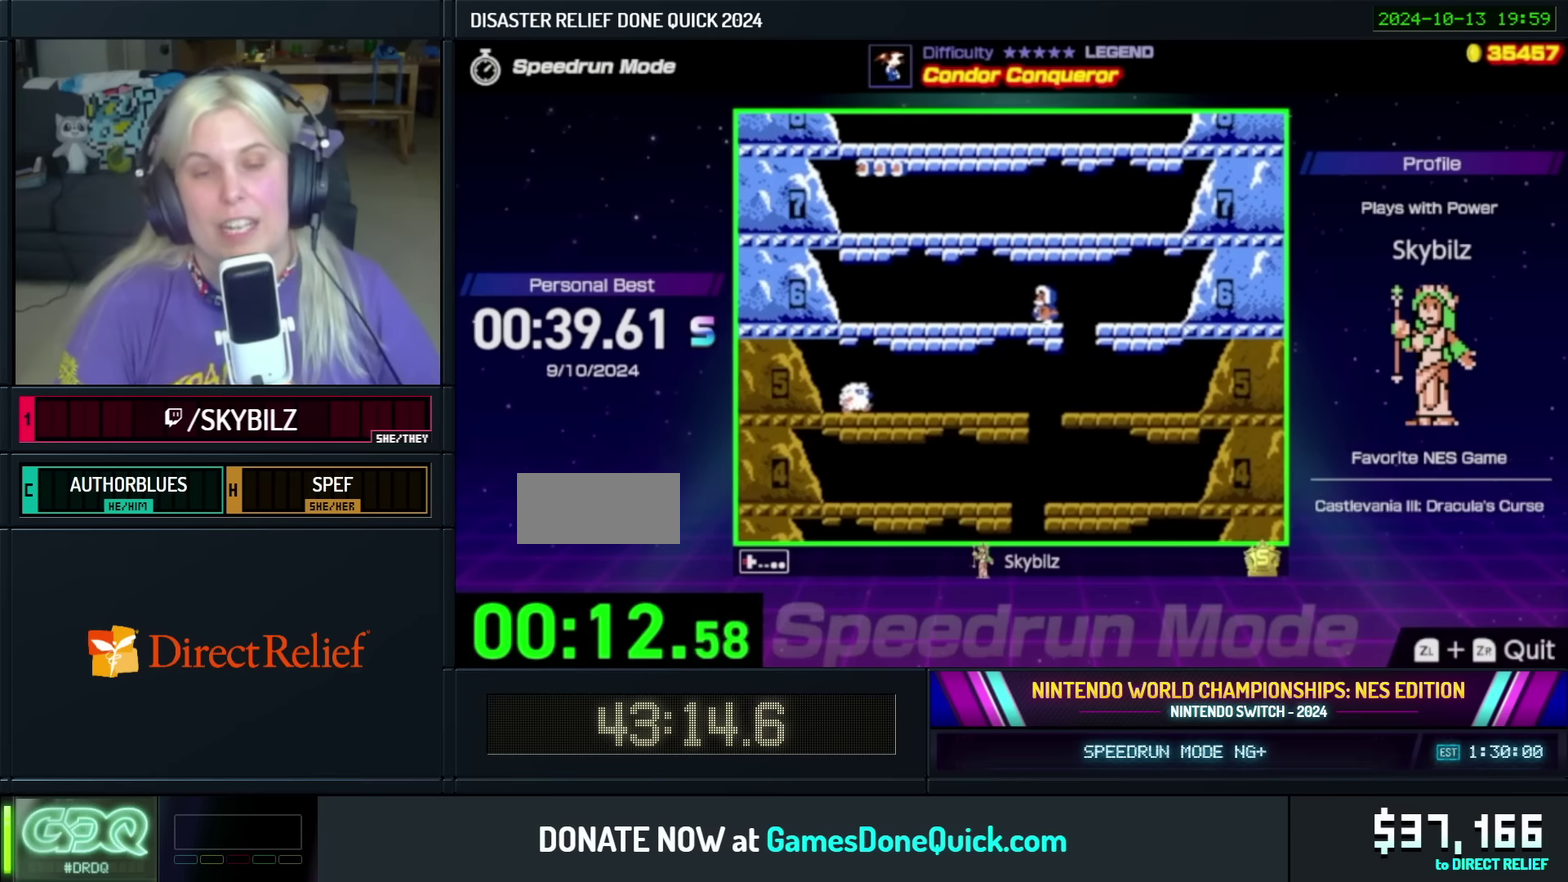
{"buttons": [], "events": [[150, "DPAD_LEFT", "up"], [217, "A", "down"], [434, "A", "up"]]}
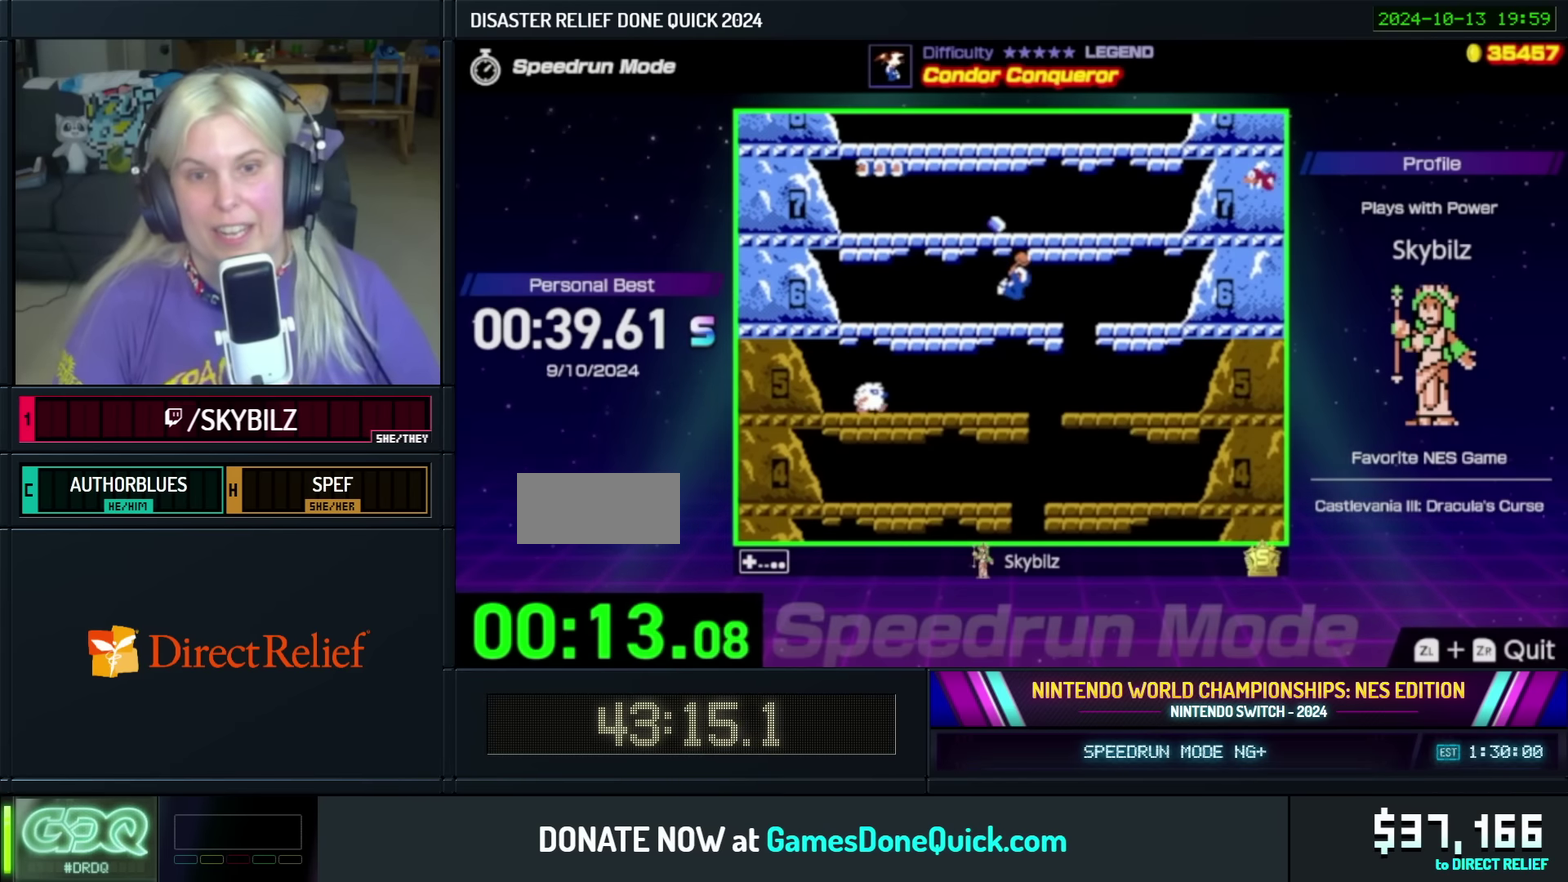
{"buttons": [], "events": [[117, "A", "down"], [400, "A", "up"]]}
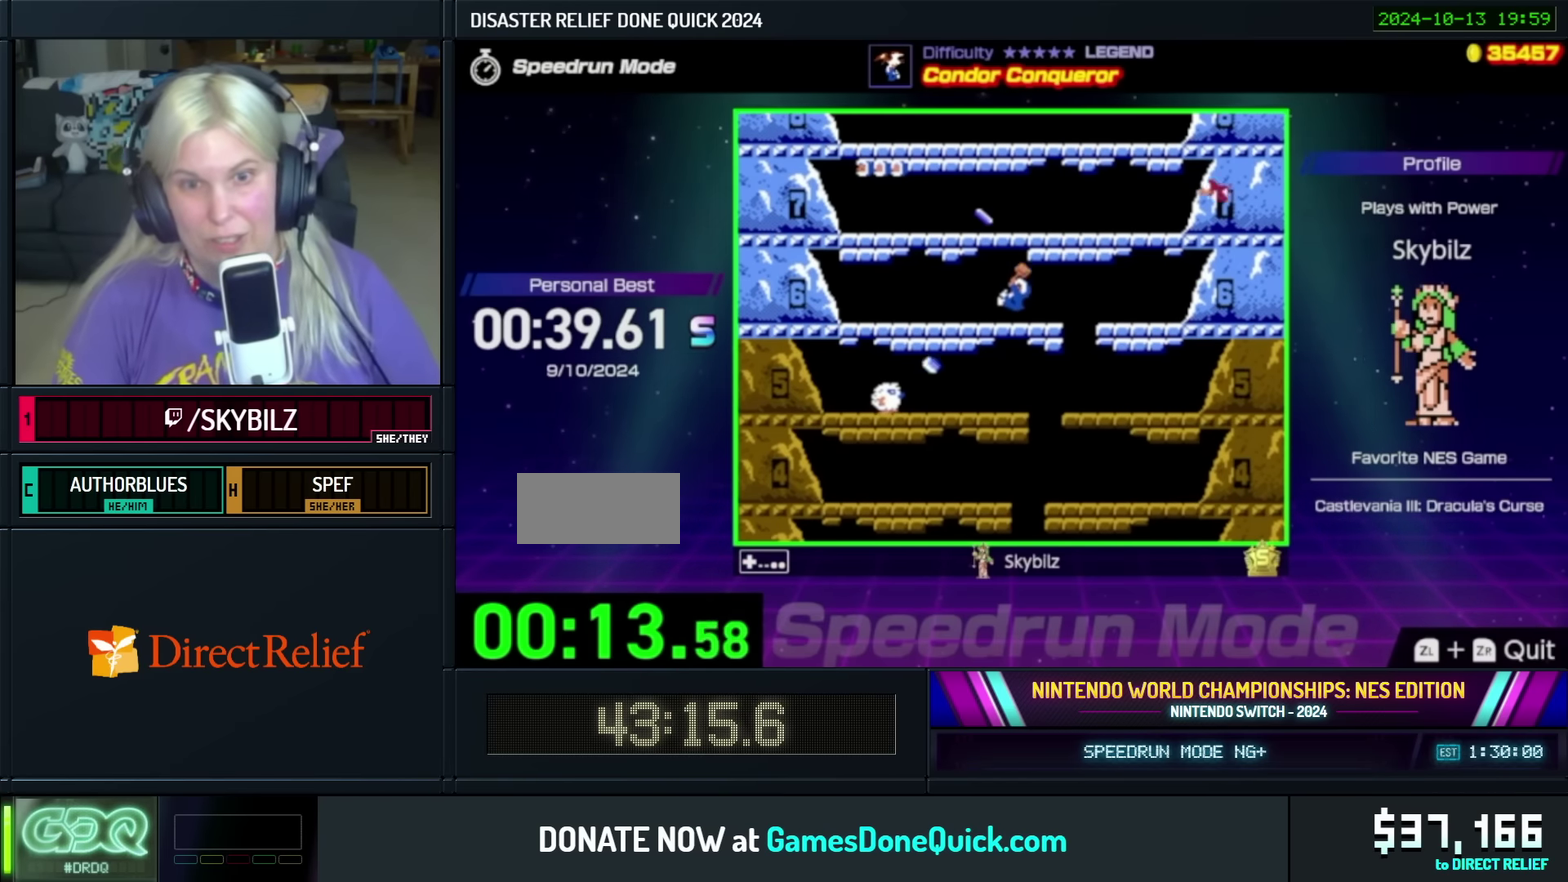
{"buttons": [], "events": [[84, "A", "down"], [384, "A", "up"]]}
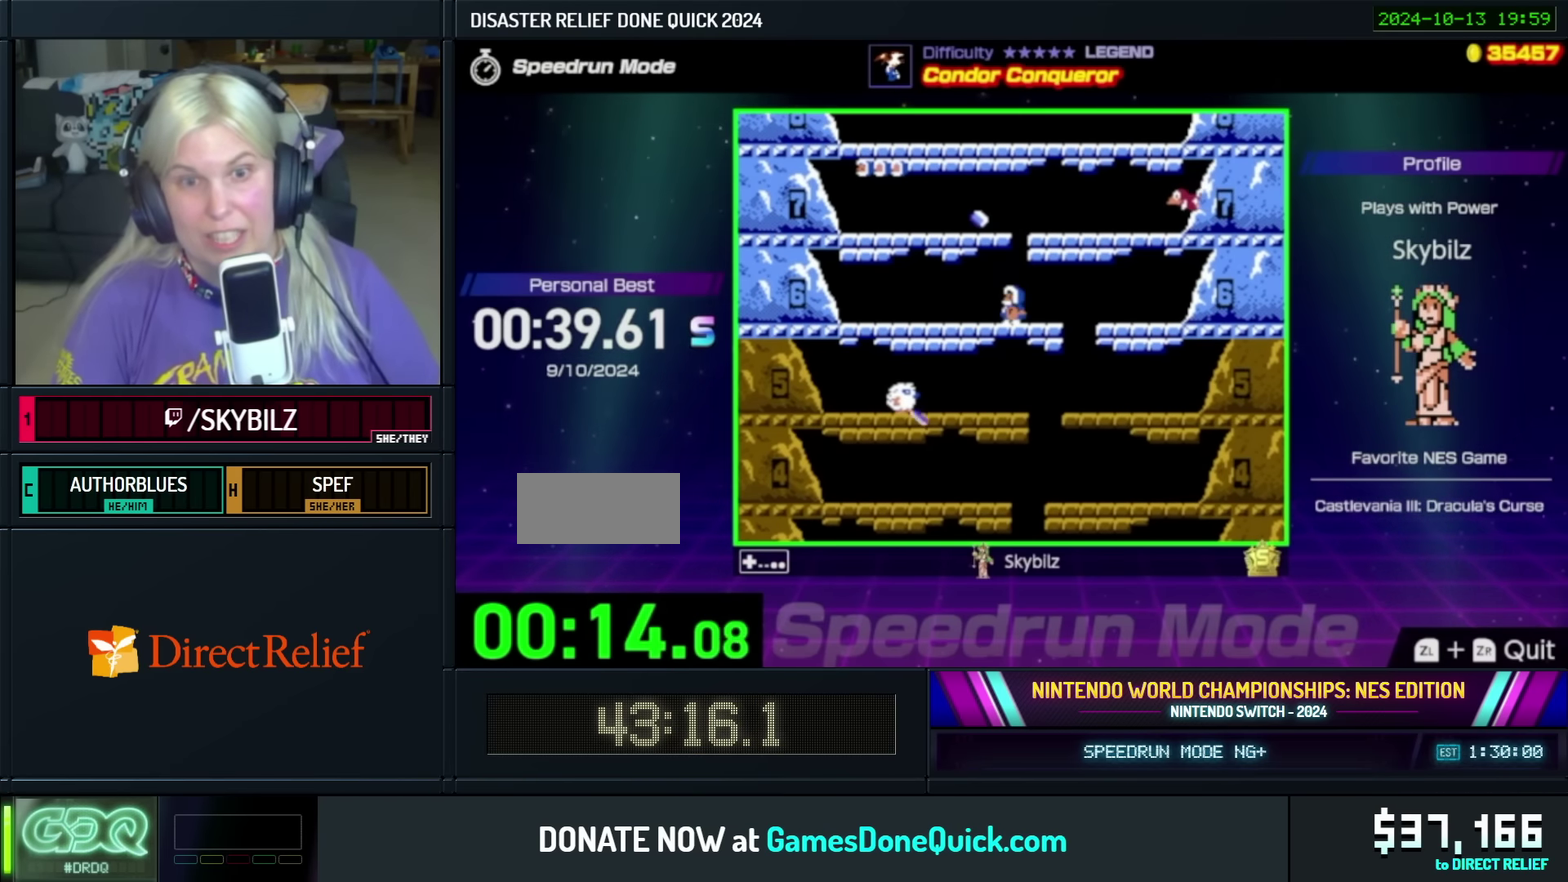
{"buttons": [], "events": [[17, "A", "down"], [267, "DPAD_LEFT", "down"], [417, "DPAD_LEFT", "up"], [434, "A", "up"]]}
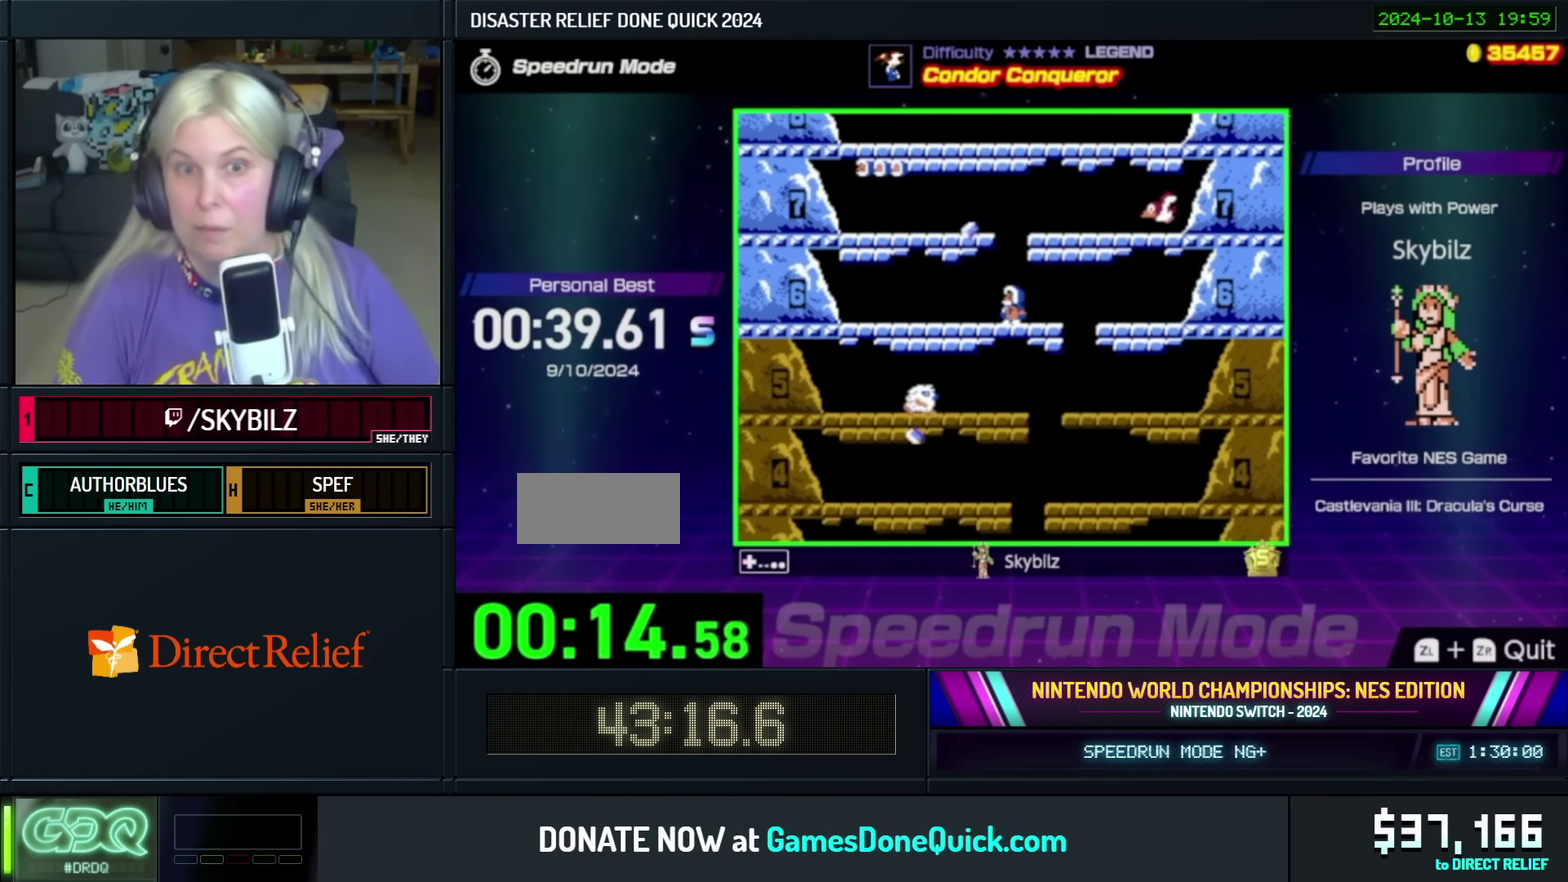
{"buttons": ["A", "DPAD_LEFT"], "events": [[100, "DPAD_LEFT", "down"], [134, "A", "down"], [234, "DPAD_LEFT", "up"], [300, "DPAD_LEFT", "down"]]}
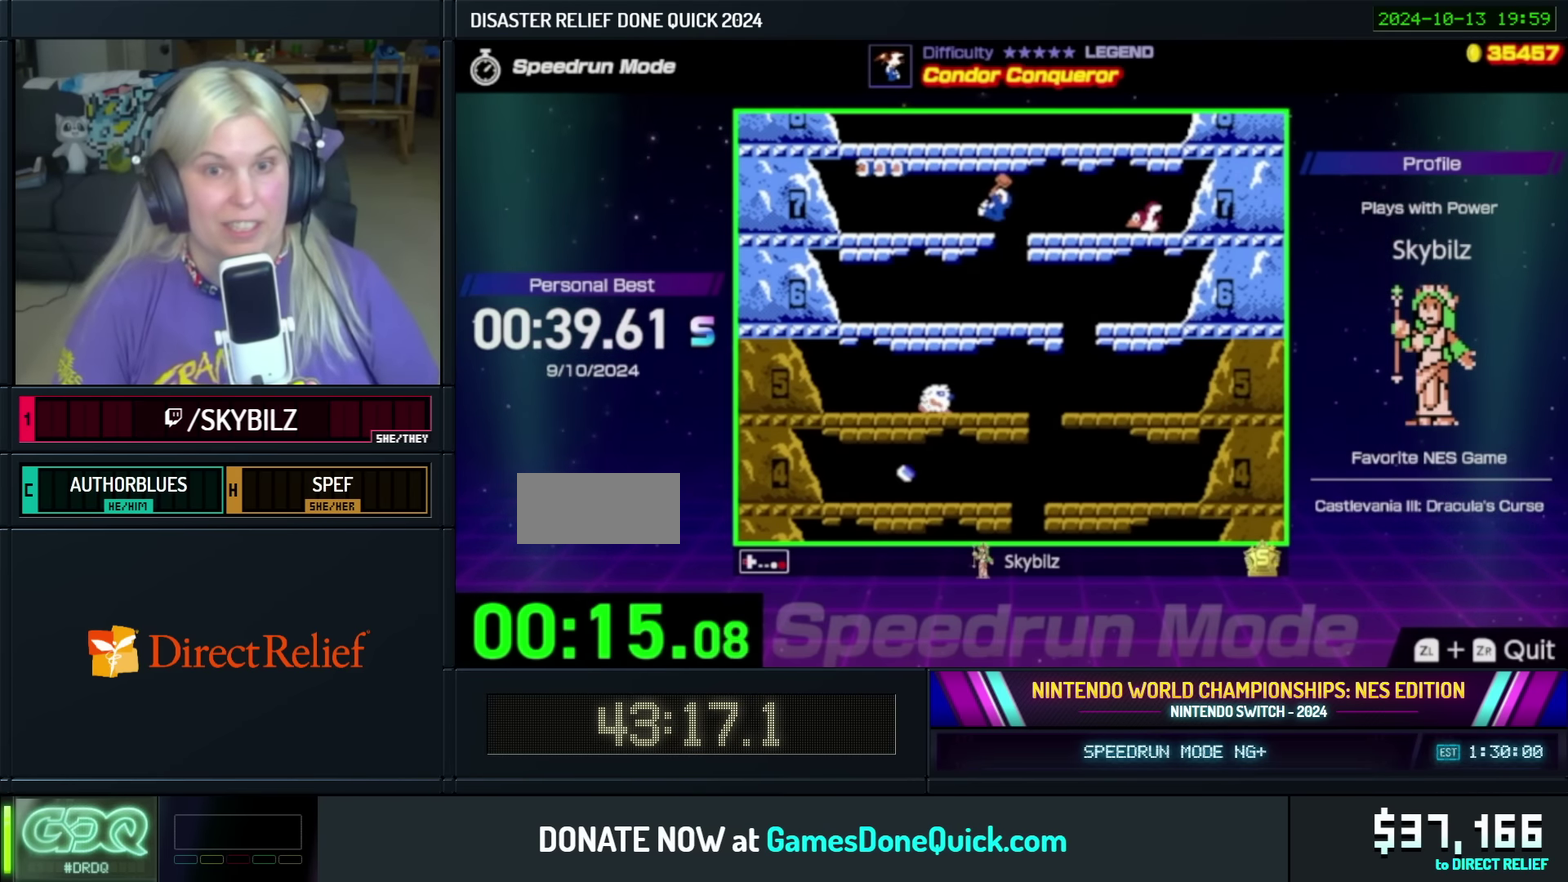
{"buttons": ["A"], "events": [[134, "A", "up"], [234, "DPAD_LEFT", "up"], [467, "A", "down"]]}
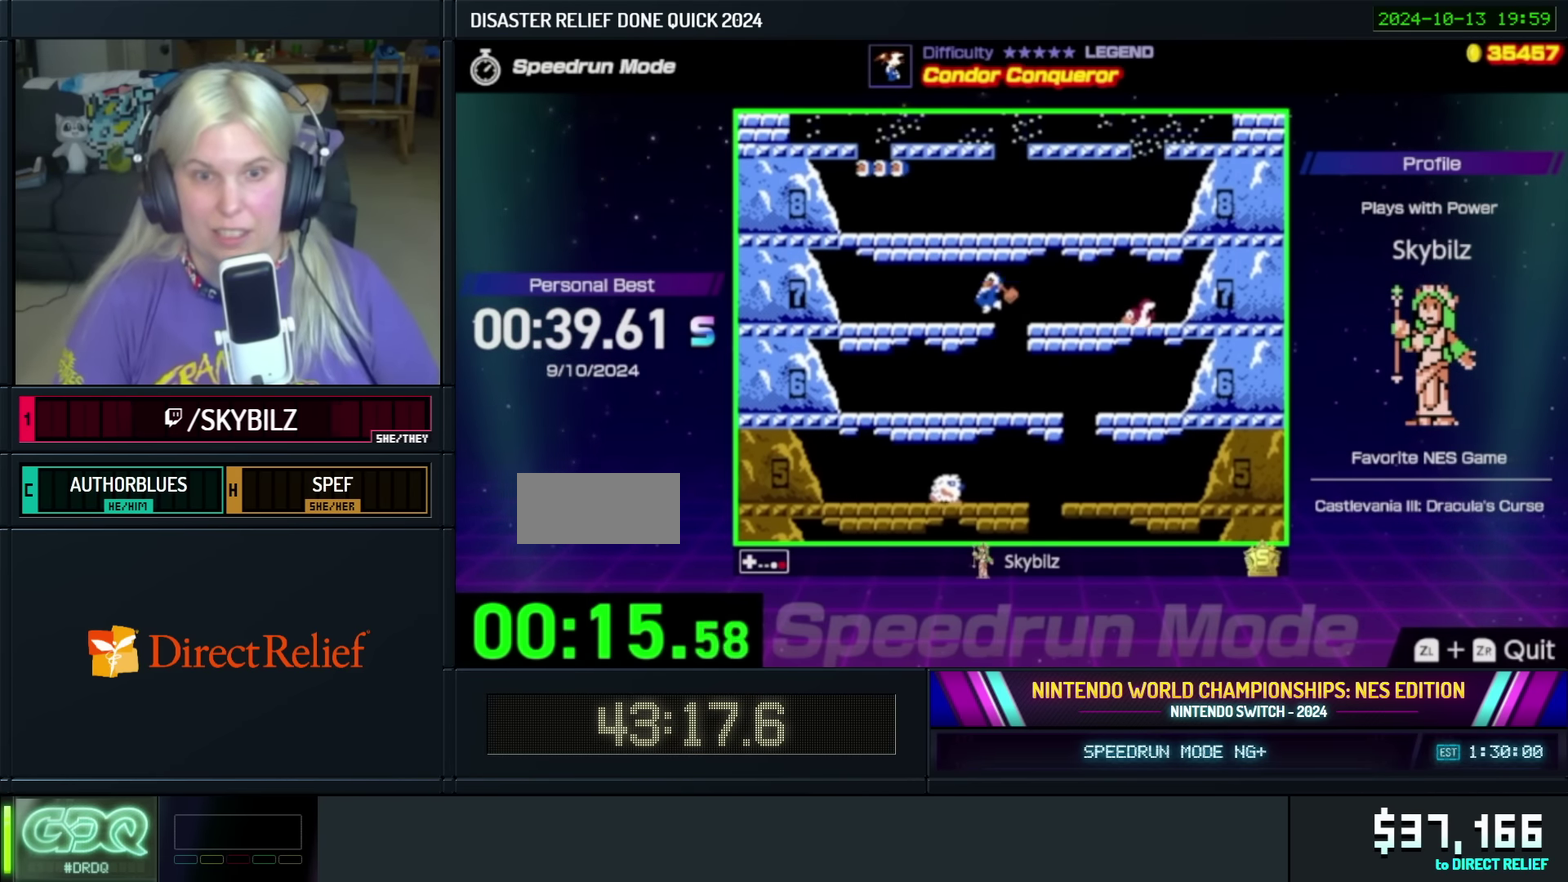
{"buttons": ["A"], "events": [[217, "A", "up"], [367, "A", "down"]]}
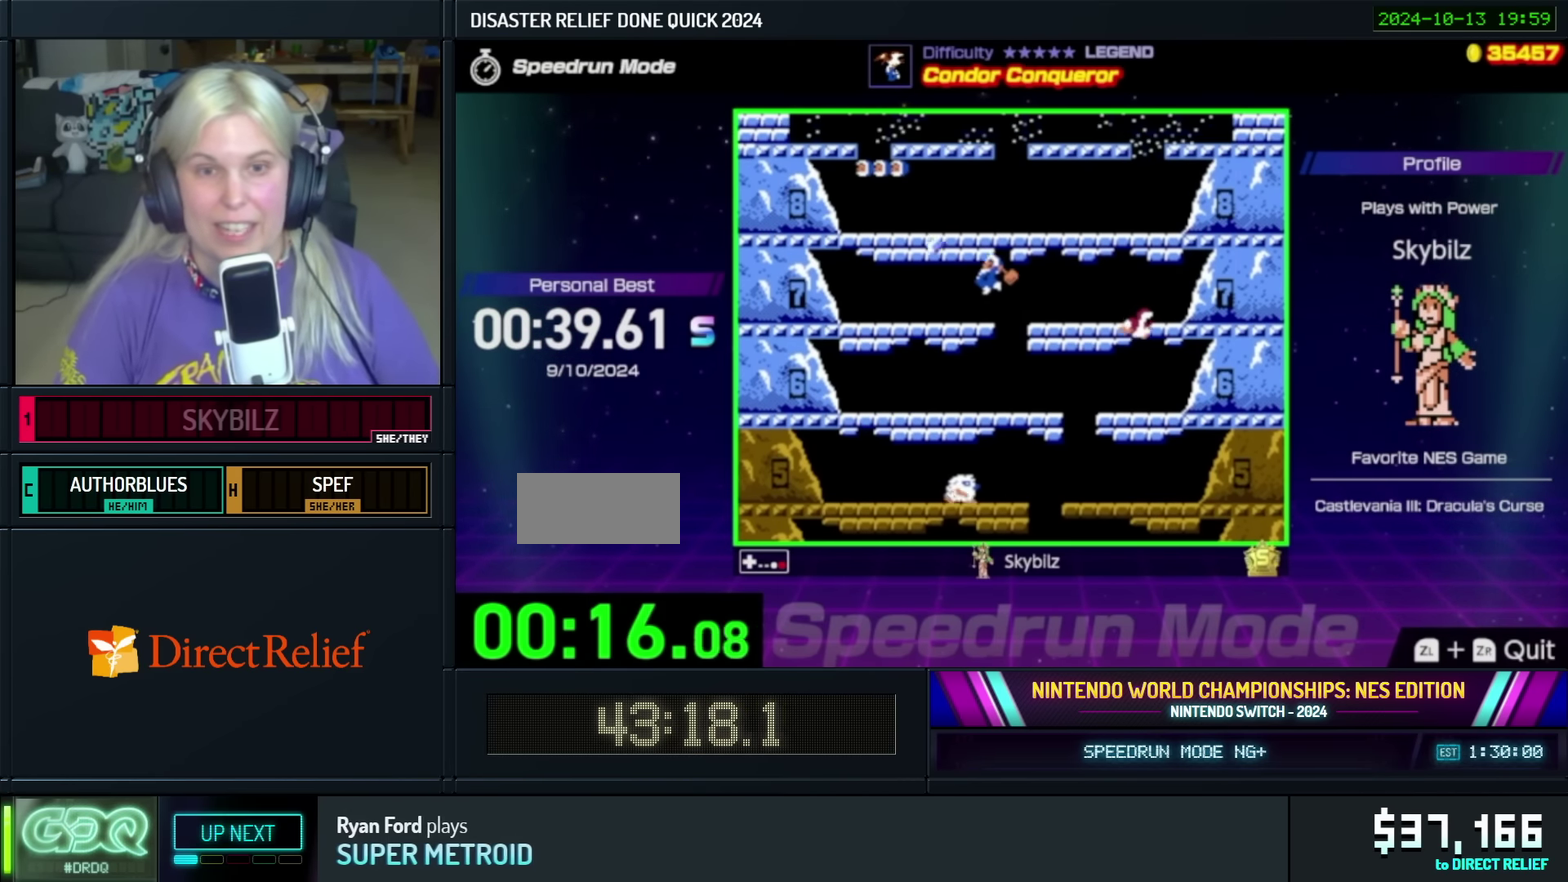
{"buttons": ["A"], "events": [[134, "A", "up"], [267, "A", "down"]]}
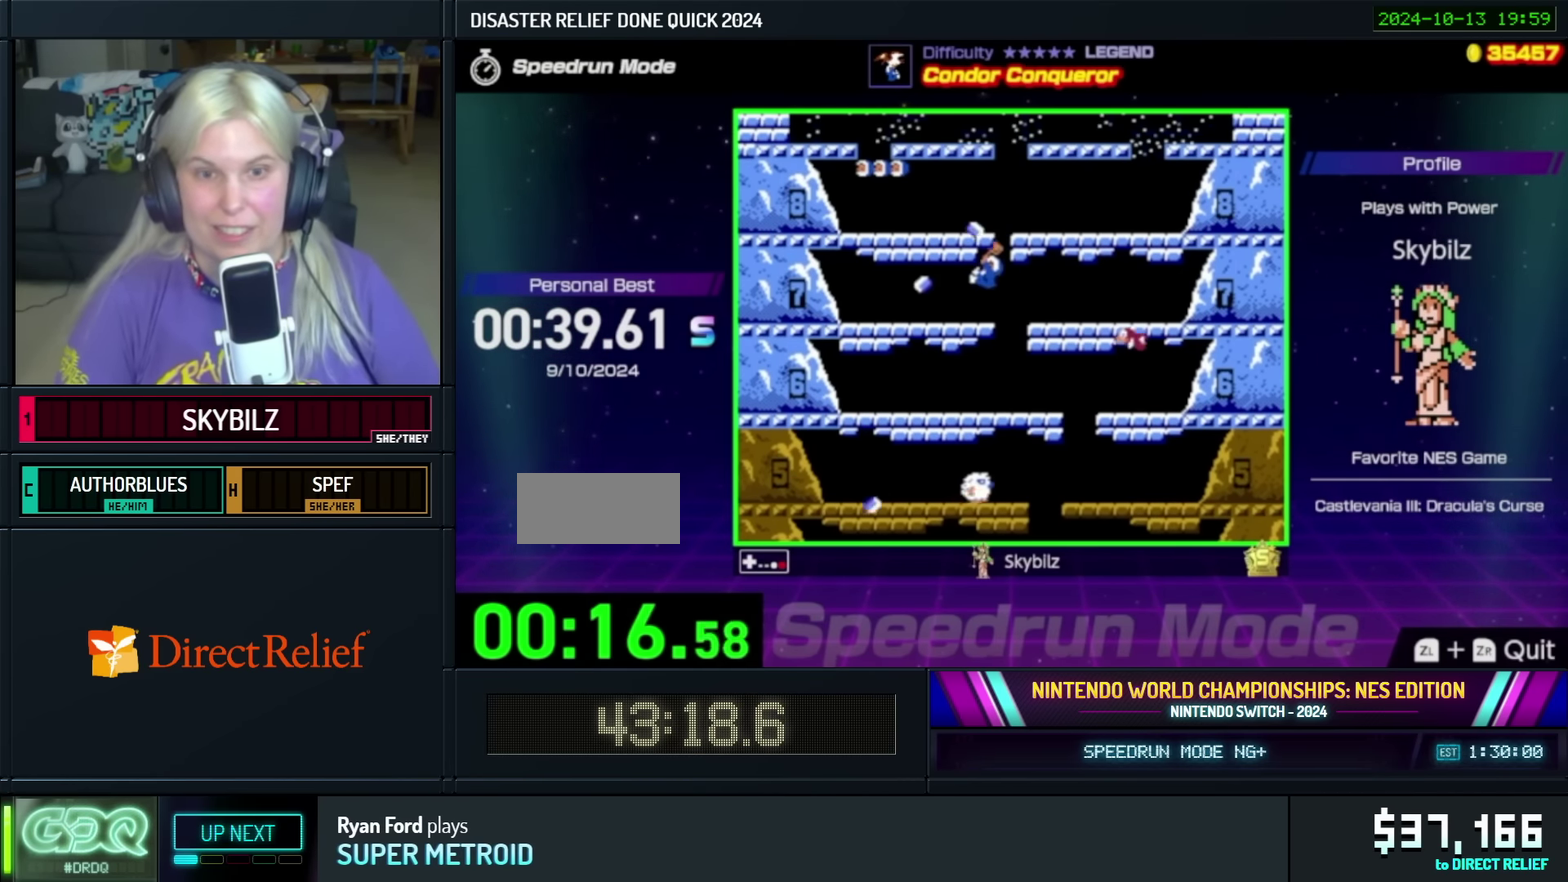
{"buttons": ["A"], "events": [[84, "A", "up"], [200, "A", "down"]]}
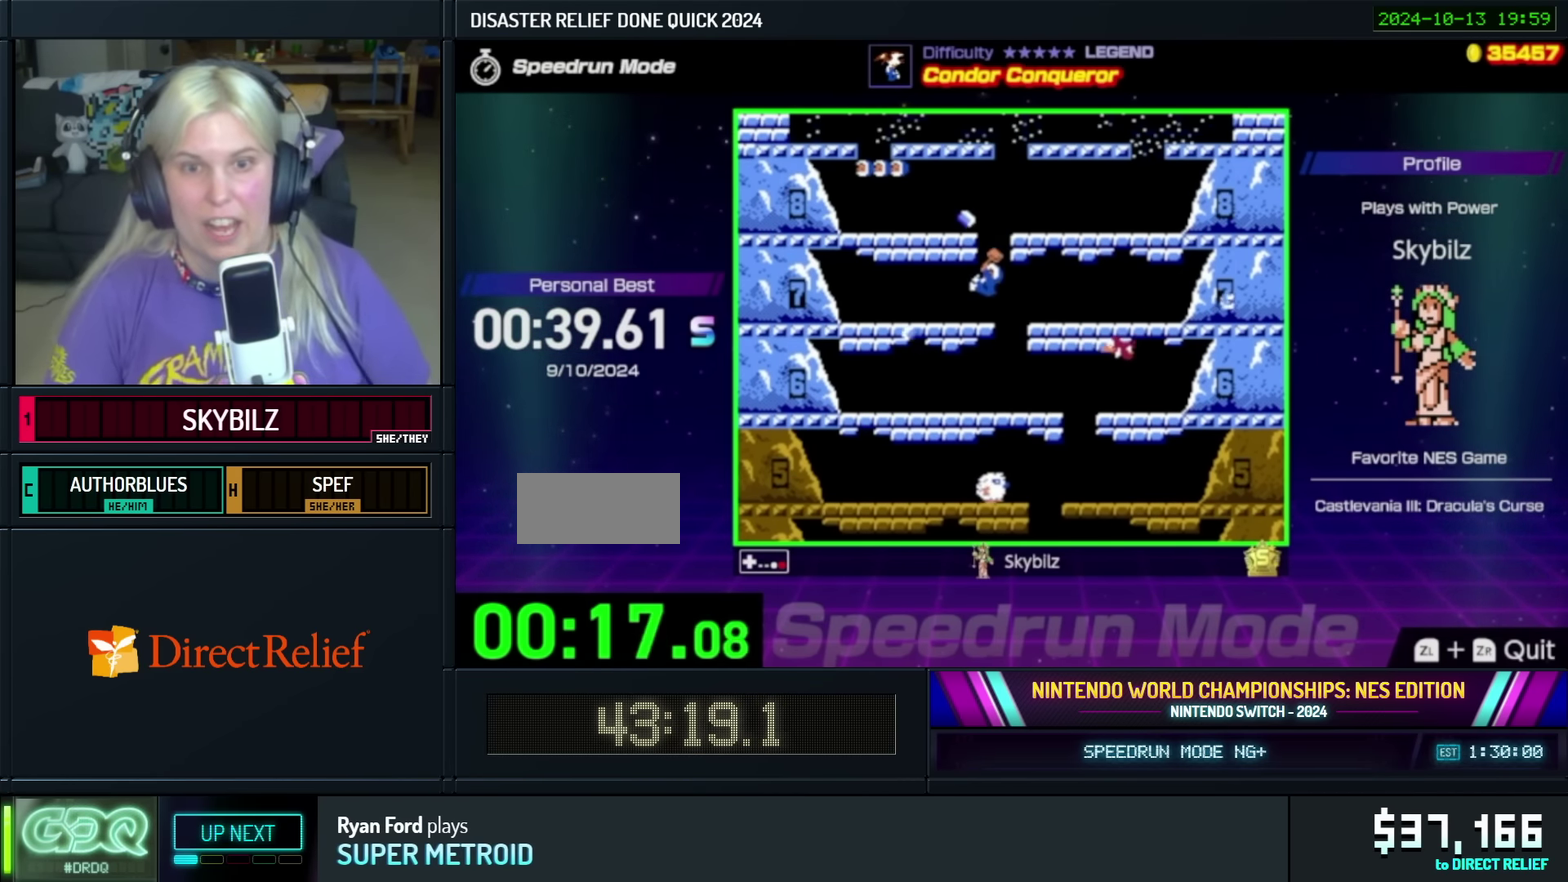
{"buttons": ["A", "DPAD_RIGHT"], "events": [[67, "A", "up"], [184, "A", "down"], [184, "DPAD_RIGHT", "down"]]}
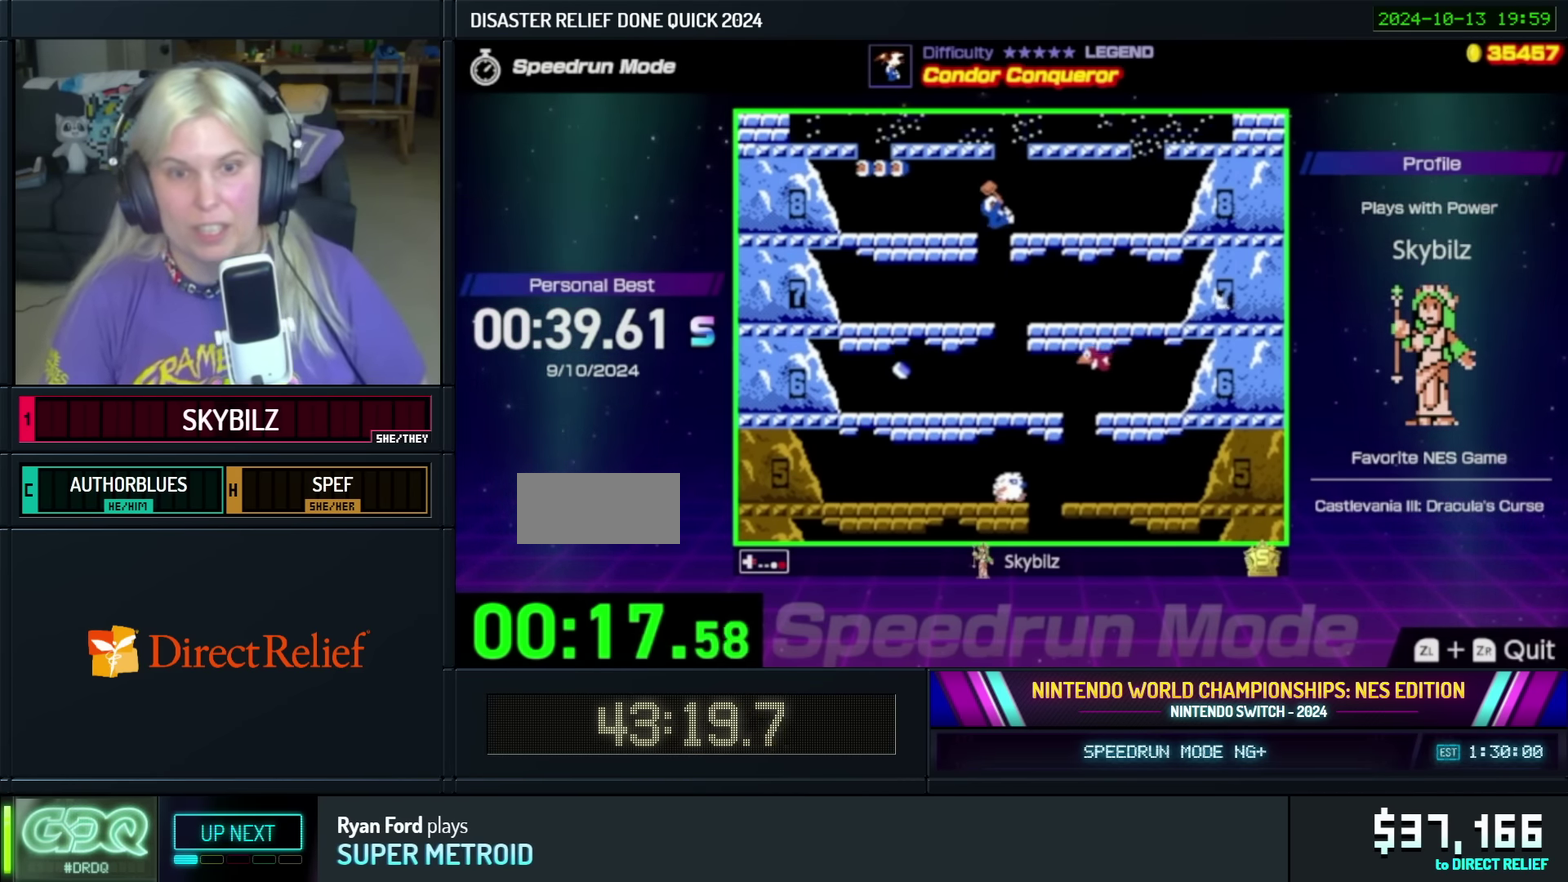
{"buttons": ["DPAD_RIGHT"], "events": [[383, "A", "up"]]}
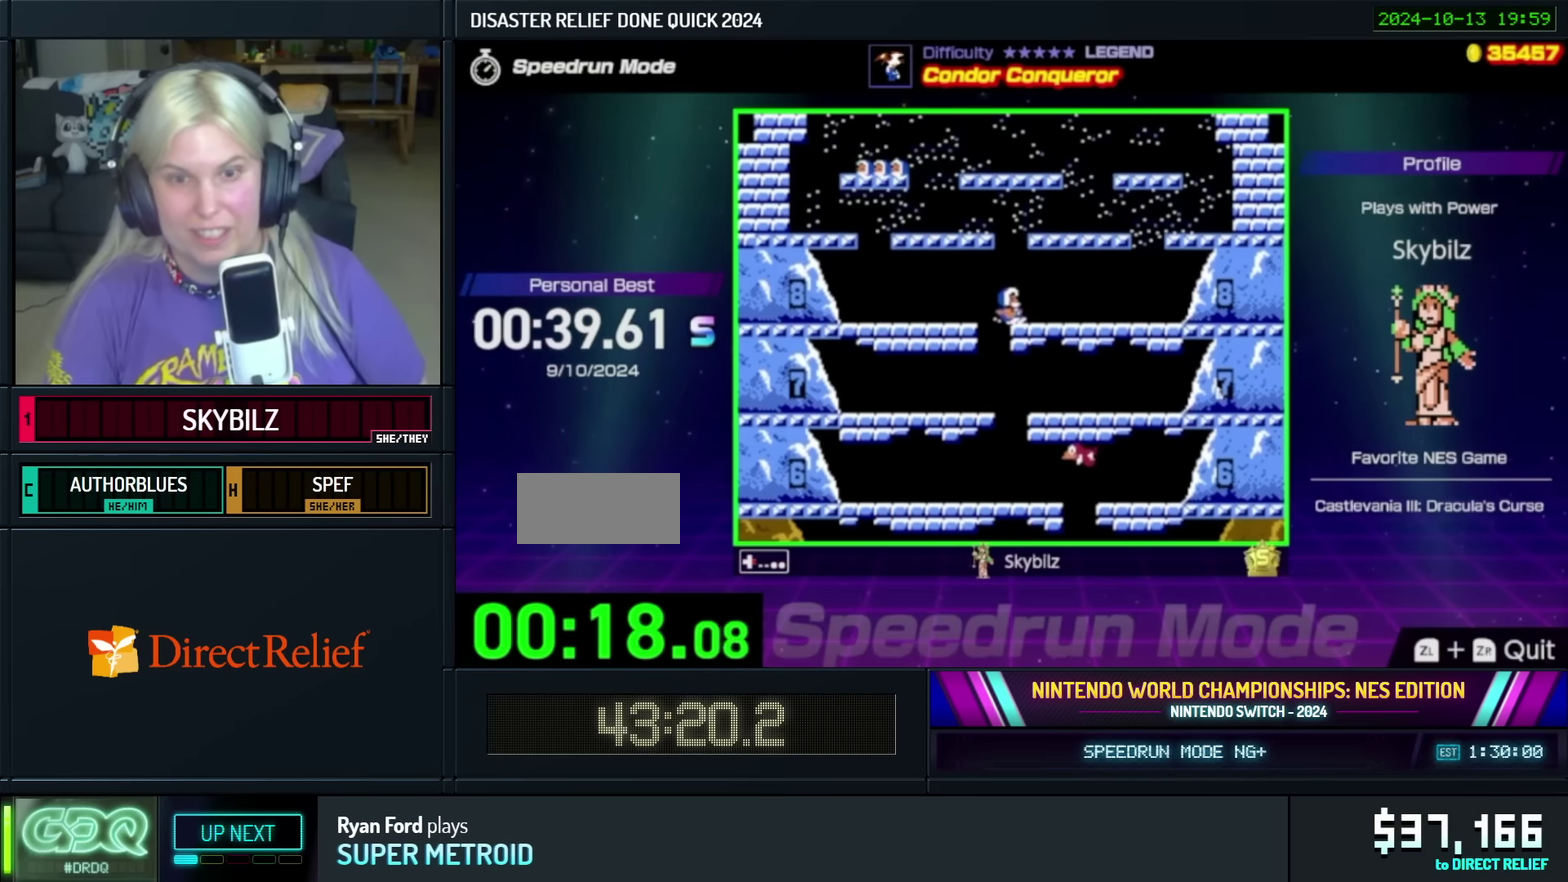
{"buttons": ["DPAD_LEFT"], "events": [[283, "DPAD_RIGHT", "up"], [333, "DPAD_LEFT", "down"]]}
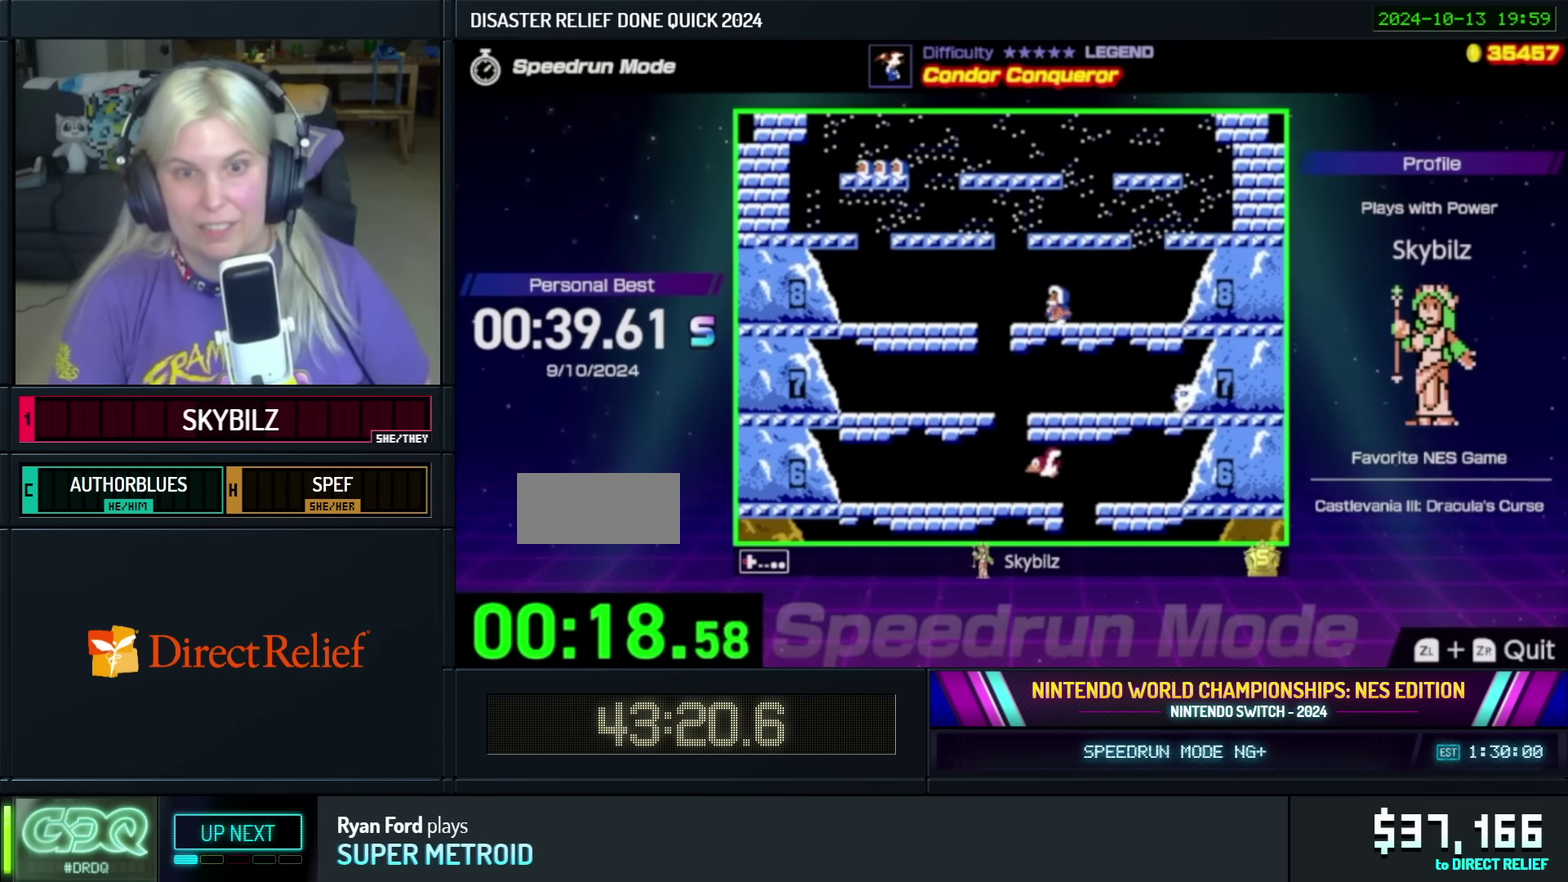
{"buttons": ["A", "DPAD_LEFT"], "events": [[233, "A", "down"]]}
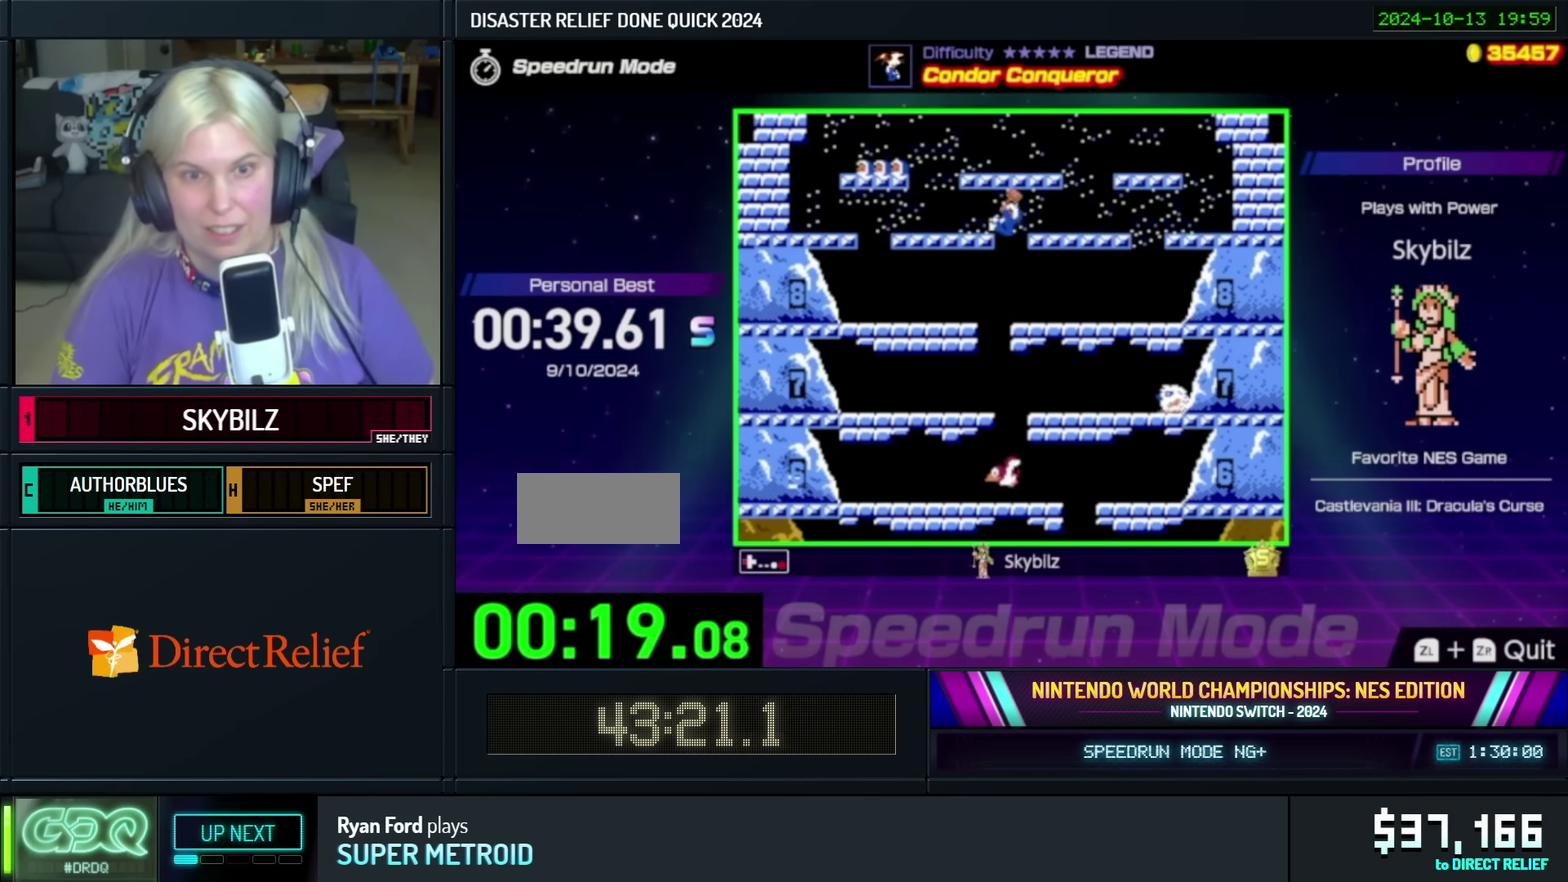
{"buttons": ["DPAD_LEFT"], "events": [[300, "A", "up"]]}
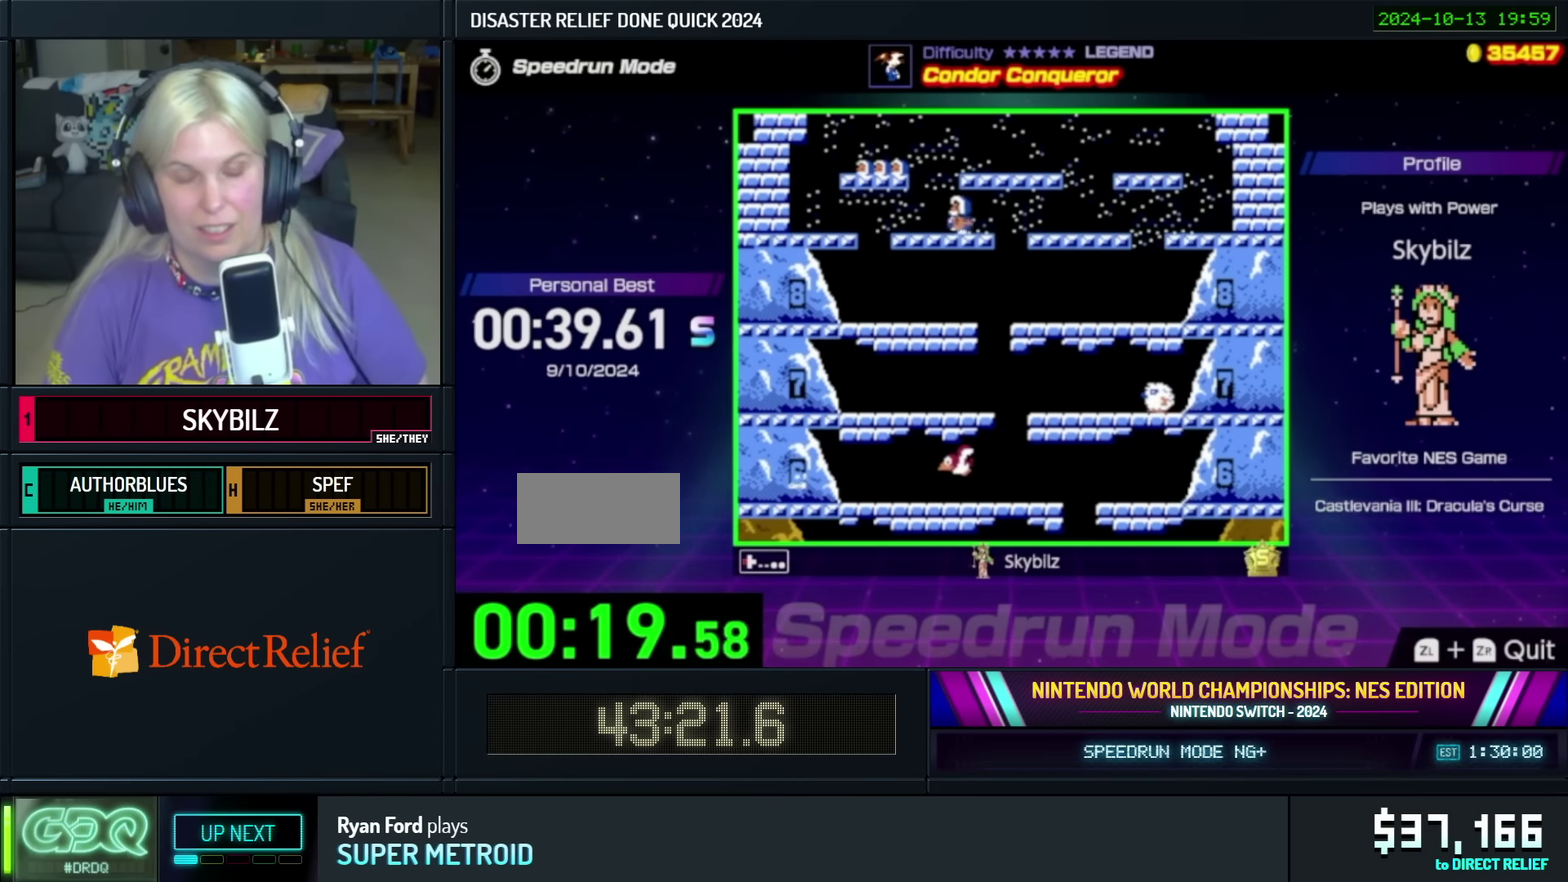
{"buttons": ["A", "DPAD_RIGHT"], "events": [[116, "DPAD_UP", "down"], [133, "DPAD_LEFT", "up"], [166, "DPAD_RIGHT", "down"], [183, "A", "down"], [183, "DPAD_UP", "up"]]}
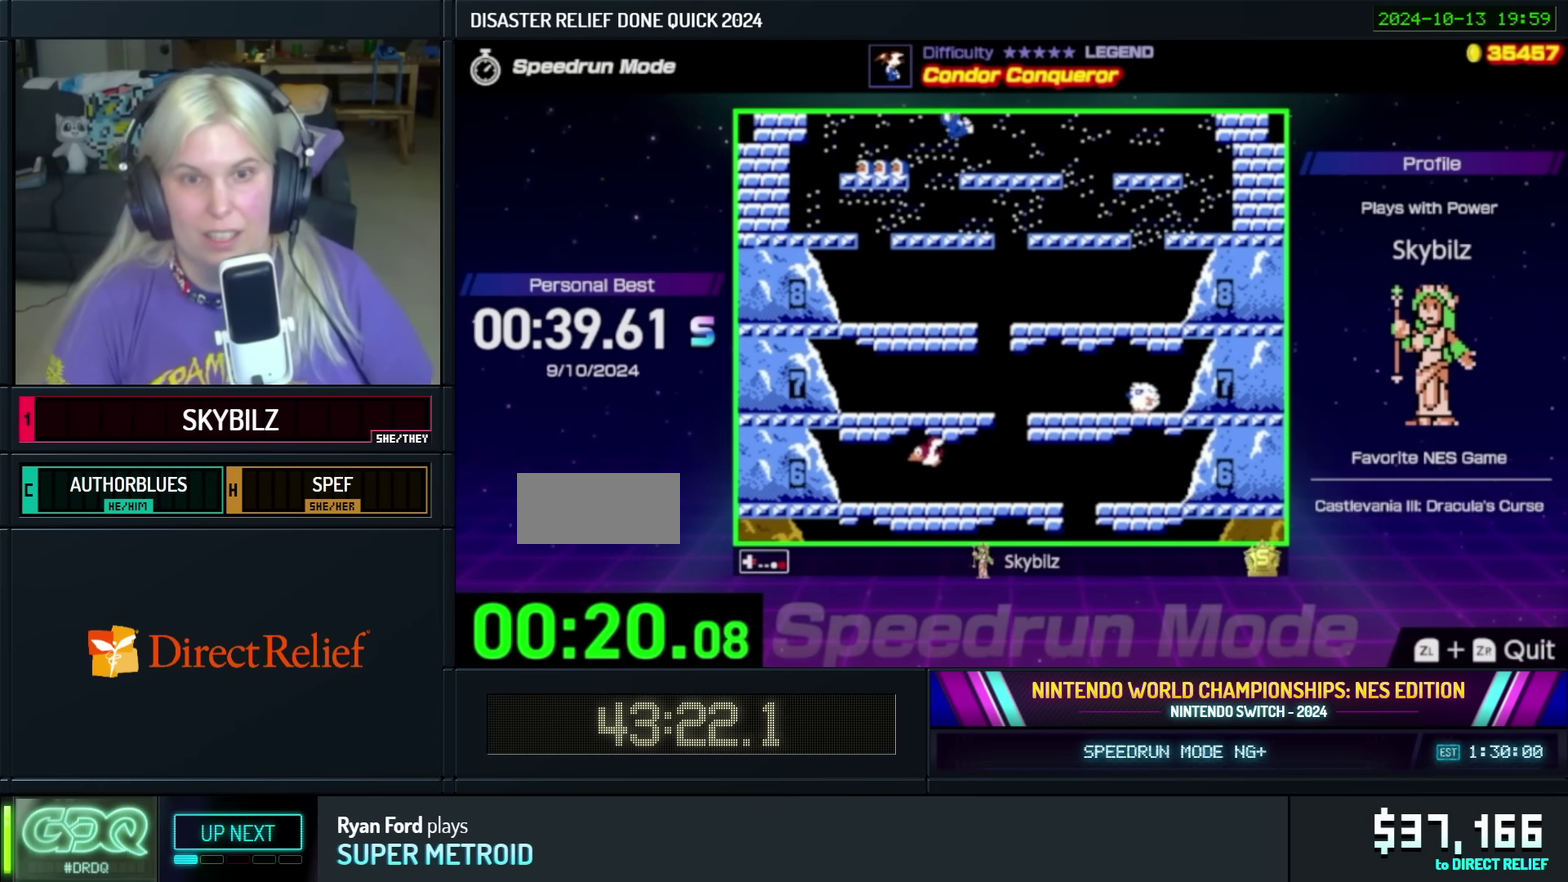
{"buttons": ["DPAD_RIGHT"], "events": [[183, "A", "up"]]}
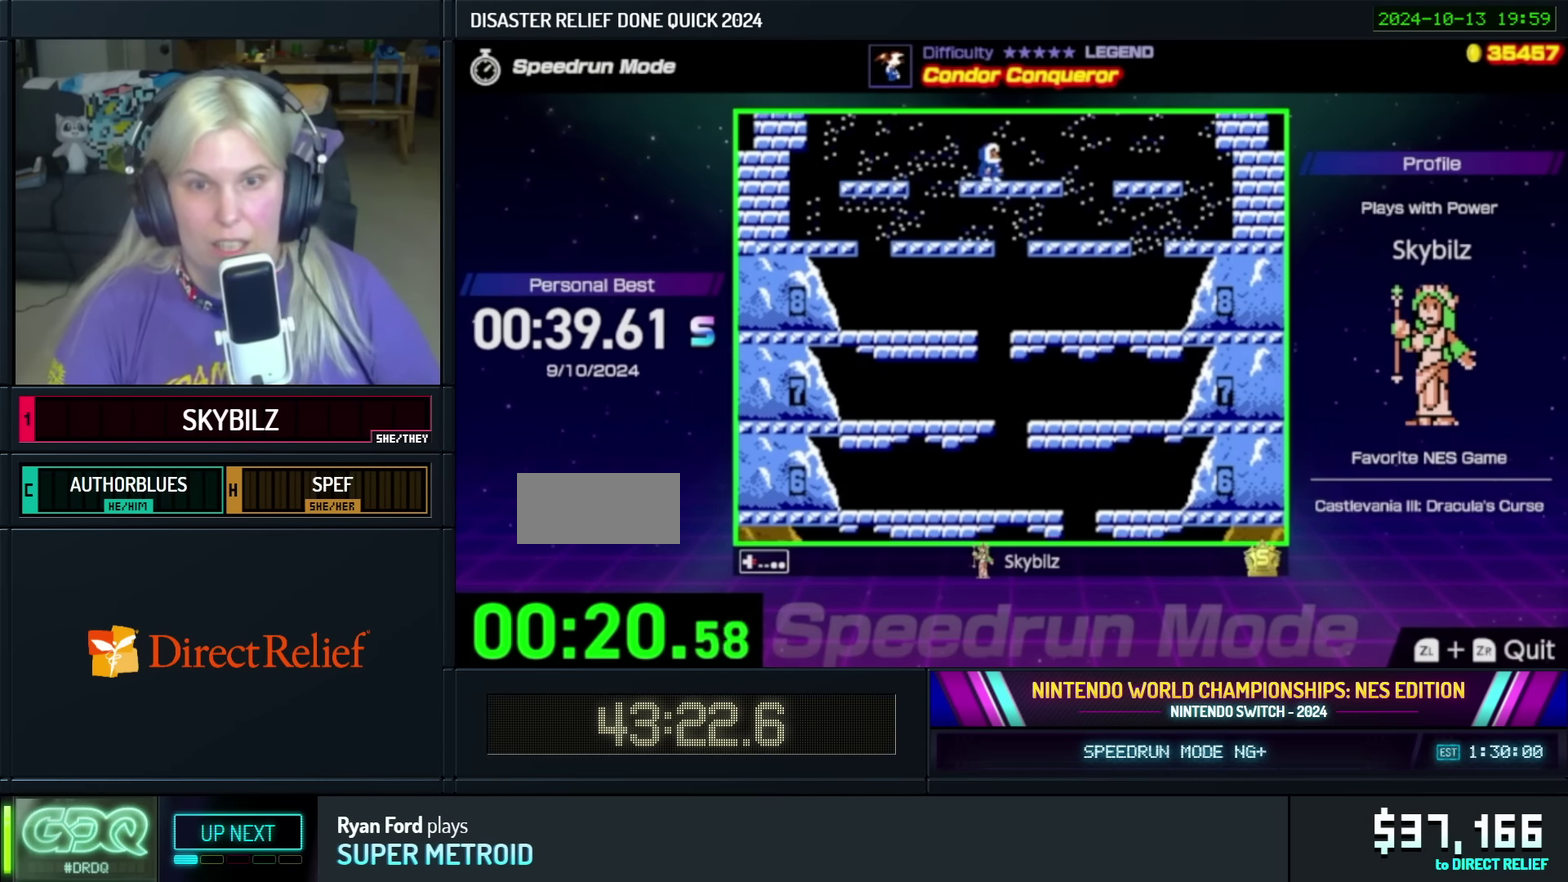
{"buttons": [], "events": [[83, "DPAD_RIGHT", "up"]]}
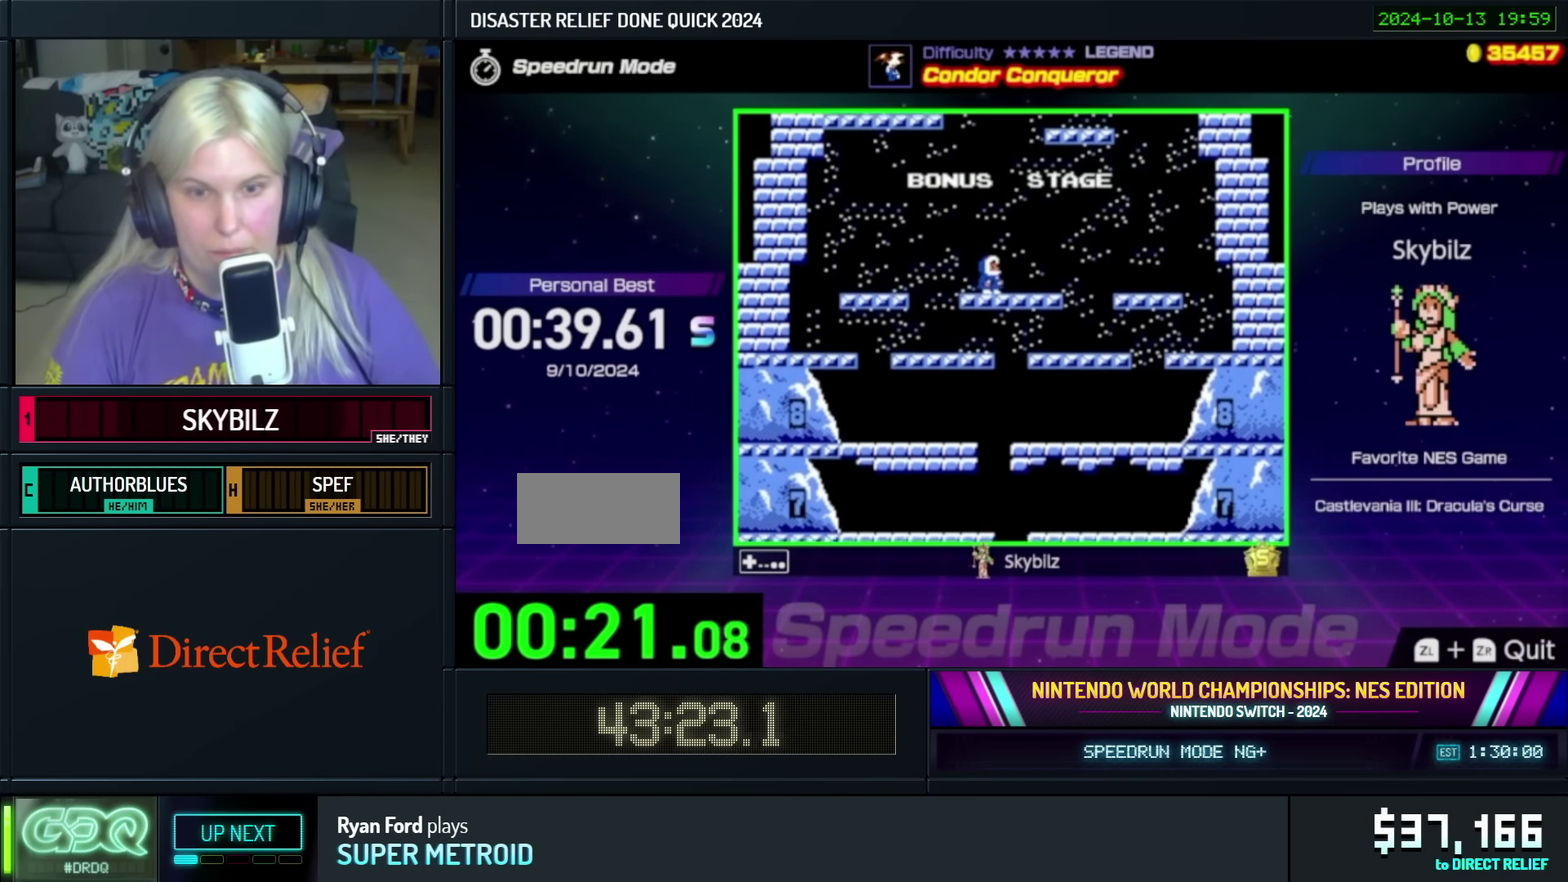
{"buttons": ["DPAD_LEFT"], "events": [[200, "DPAD_RIGHT", "down"], [266, "DPAD_RIGHT", "up"], [400, "DPAD_LEFT", "down"]]}
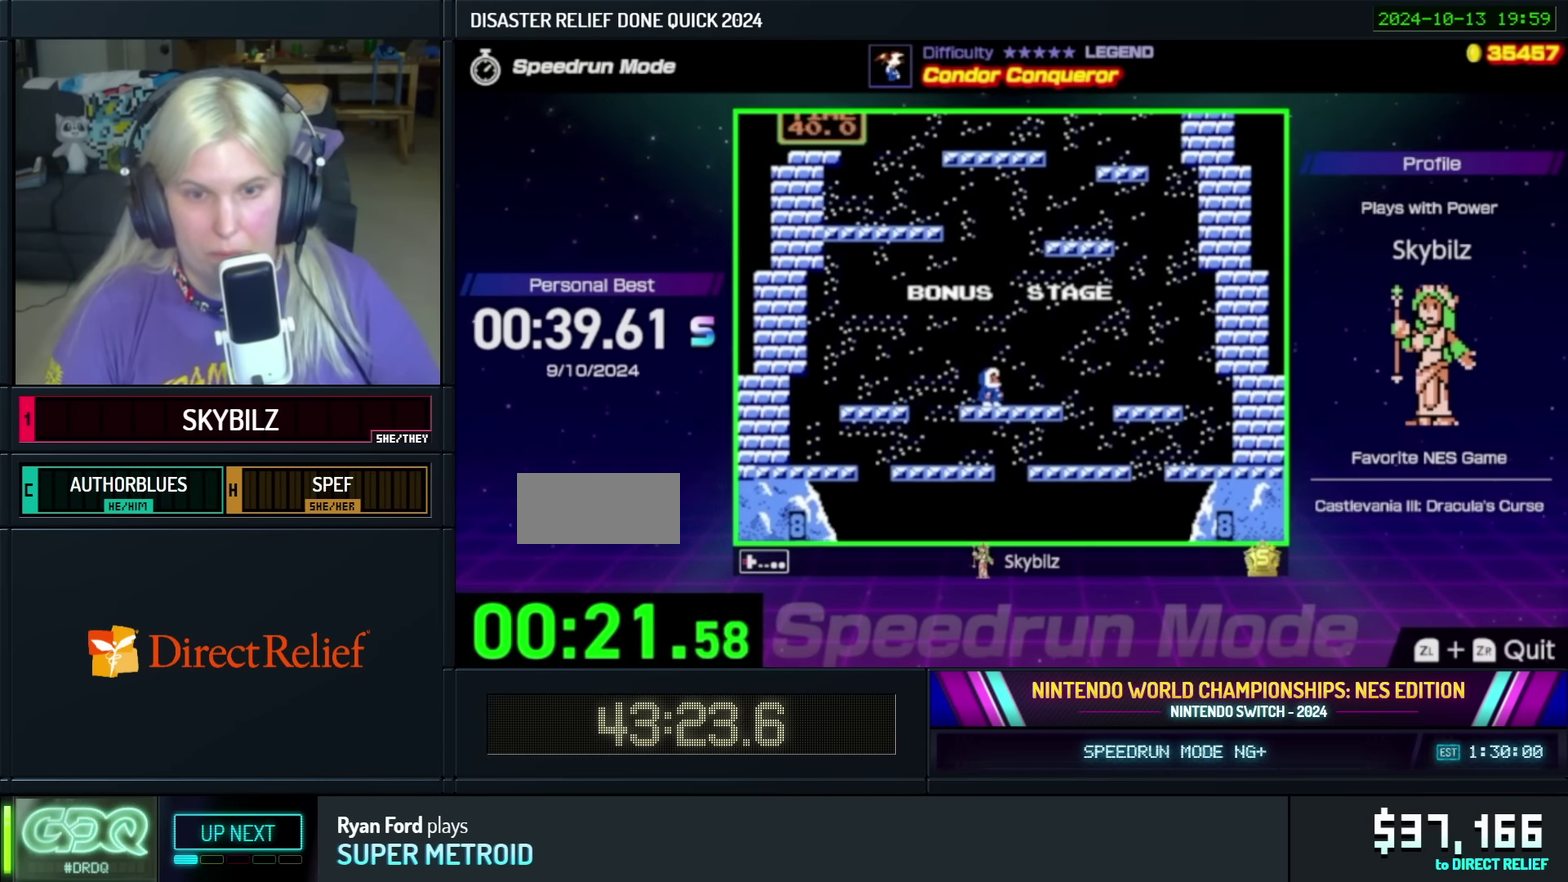
{"buttons": ["DPAD_RIGHT"], "events": [[16, "DPAD_LEFT", "up"], [33, "DPAD_RIGHT", "down"], [233, "DPAD_LEFT", "down"], [233, "DPAD_RIGHT", "up"], [416, "DPAD_LEFT", "up"], [416, "DPAD_RIGHT", "down"]]}
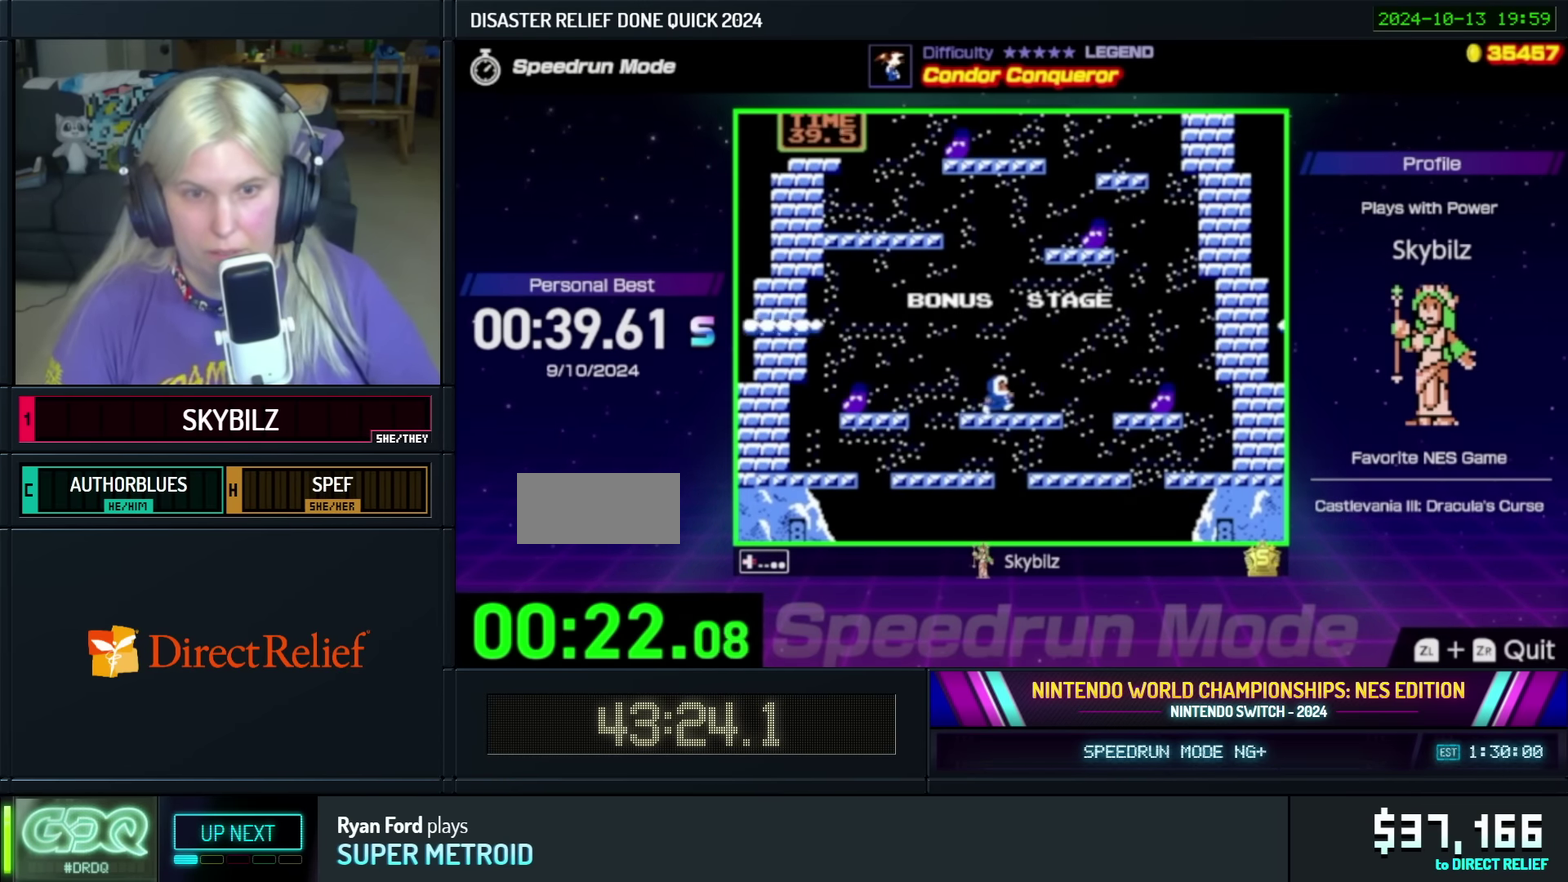
{"buttons": ["DPAD_LEFT"], "events": [[100, "DPAD_RIGHT", "up"], [116, "DPAD_LEFT", "down"], [266, "DPAD_LEFT", "up"], [283, "DPAD_RIGHT", "down"], [400, "DPAD_RIGHT", "up"], [416, "DPAD_LEFT", "down"]]}
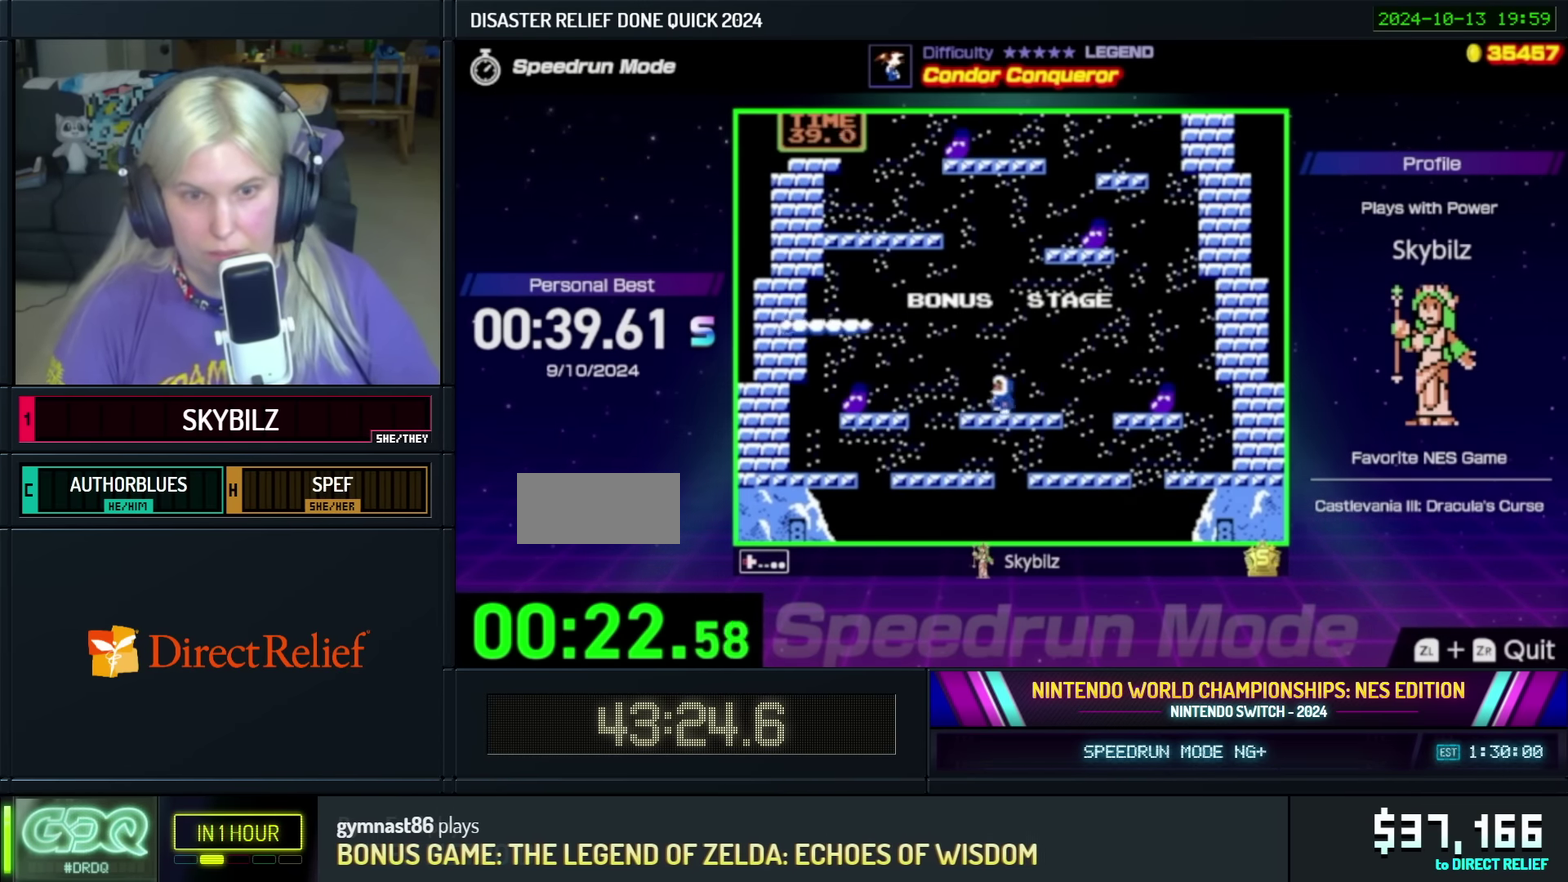
{"buttons": ["DPAD_LEFT"], "events": [[66, "DPAD_LEFT", "up"], [66, "DPAD_RIGHT", "down"], [300, "DPAD_RIGHT", "up"], [333, "DPAD_LEFT", "down"]]}
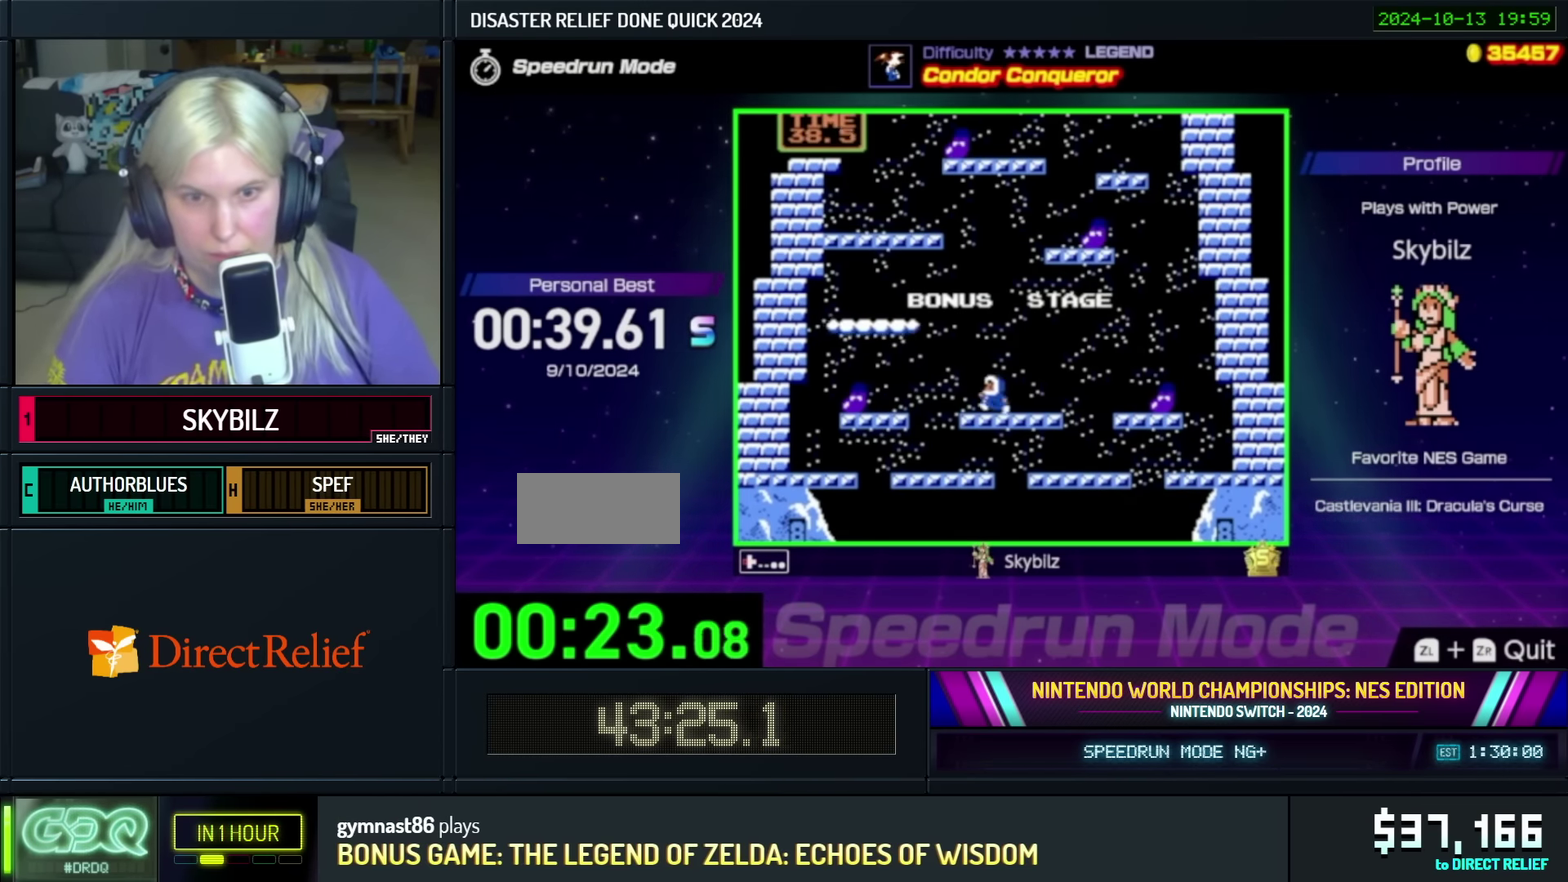
{"buttons": ["DPAD_LEFT"], "events": [[66, "A", "down"], [333, "A", "up"]]}
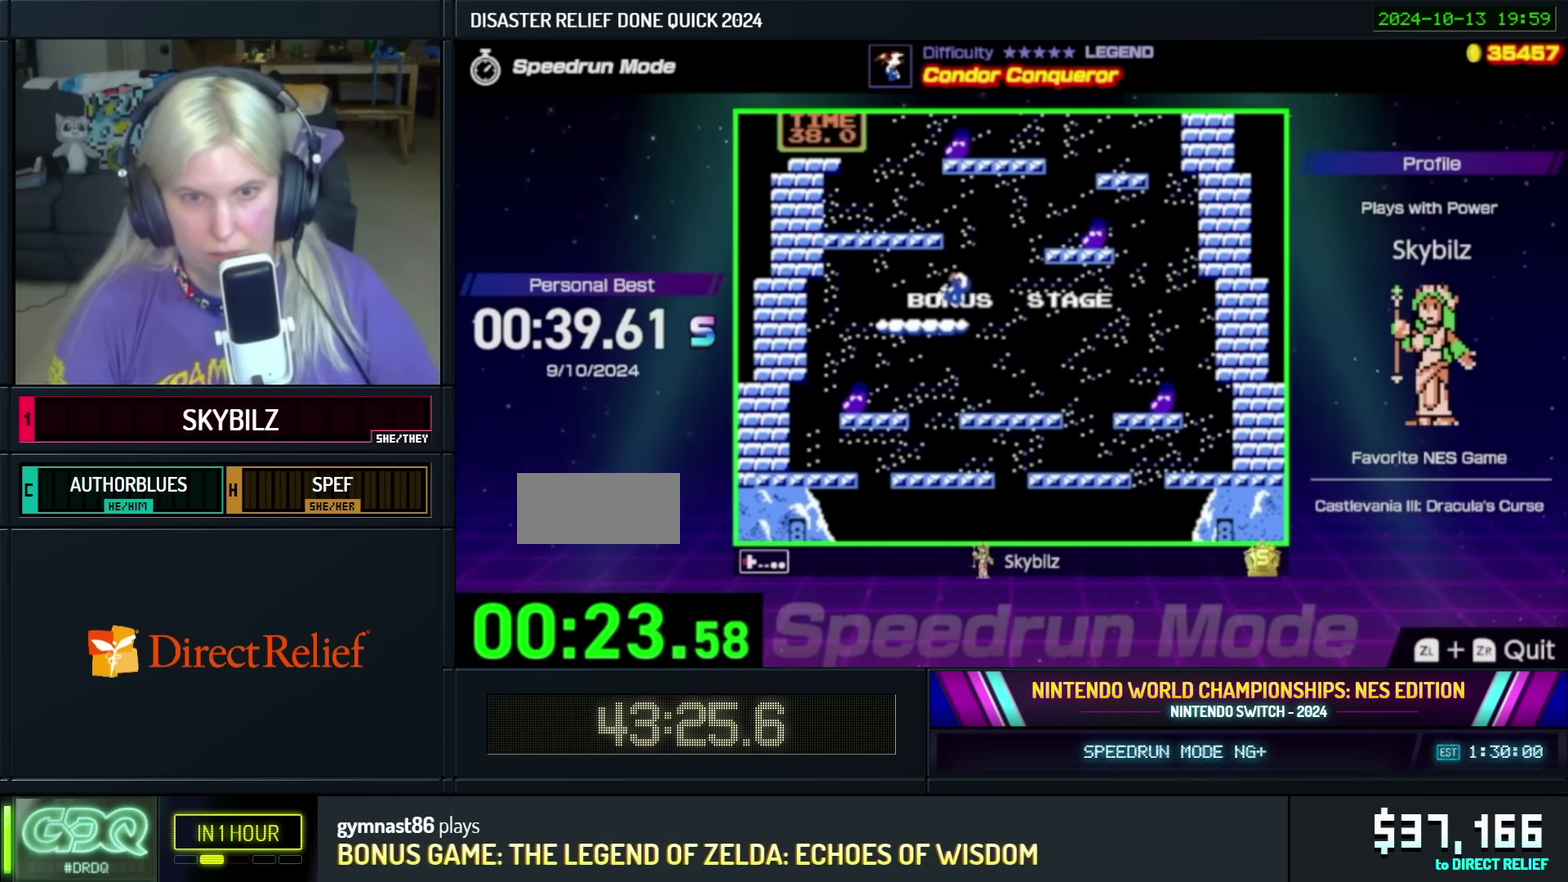
{"buttons": ["DPAD_LEFT"], "events": [[100, "DPAD_LEFT", "up"], [183, "DPAD_RIGHT", "down"], [384, "DPAD_RIGHT", "up"], [400, "DPAD_LEFT", "down"]]}